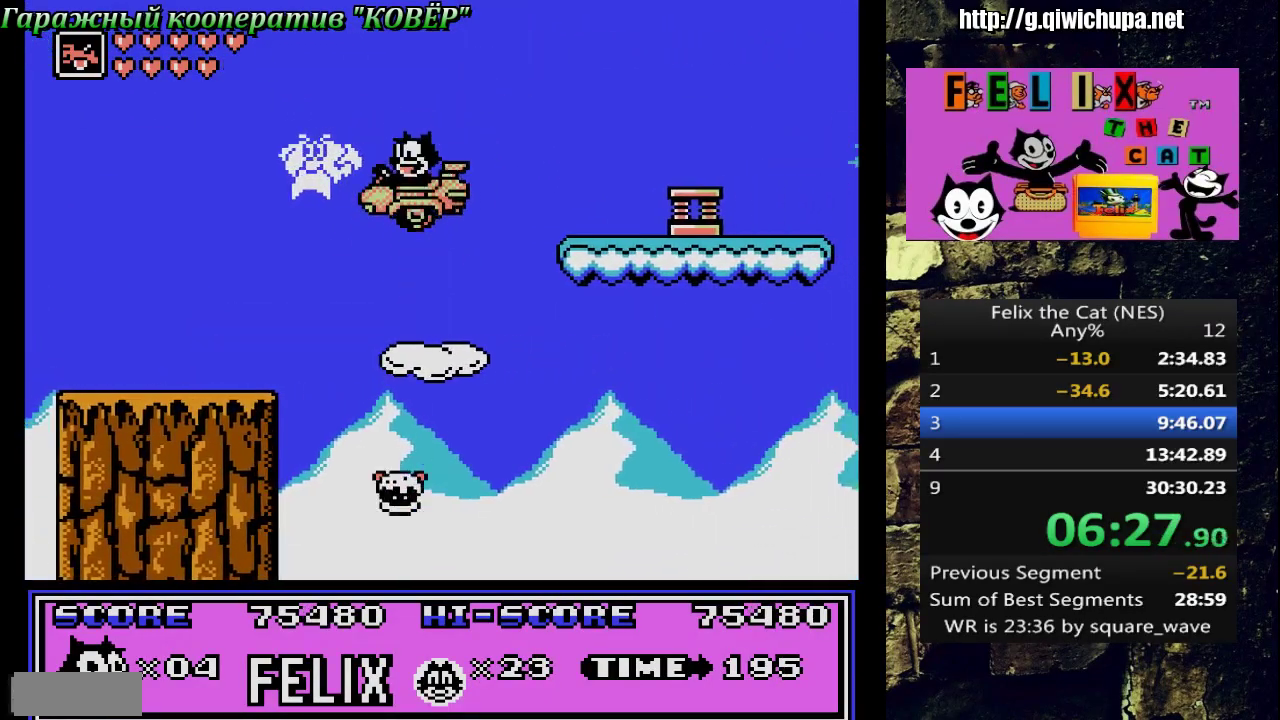
Gameplay with a controller (Nintendo layout); each line is a JSON object with the inputs held at the frame after it. "events" lists button and stick changes between this image and that frame as [ms after this image, input, new state], when the widget could be followed in between. Not read: L3 R3.
{"buttons": ["A", "DPAD_RIGHT"], "events": [[67, "DPAD_LEFT", "up"], [200, "DPAD_RIGHT", "down"], [283, "A", "down"]]}
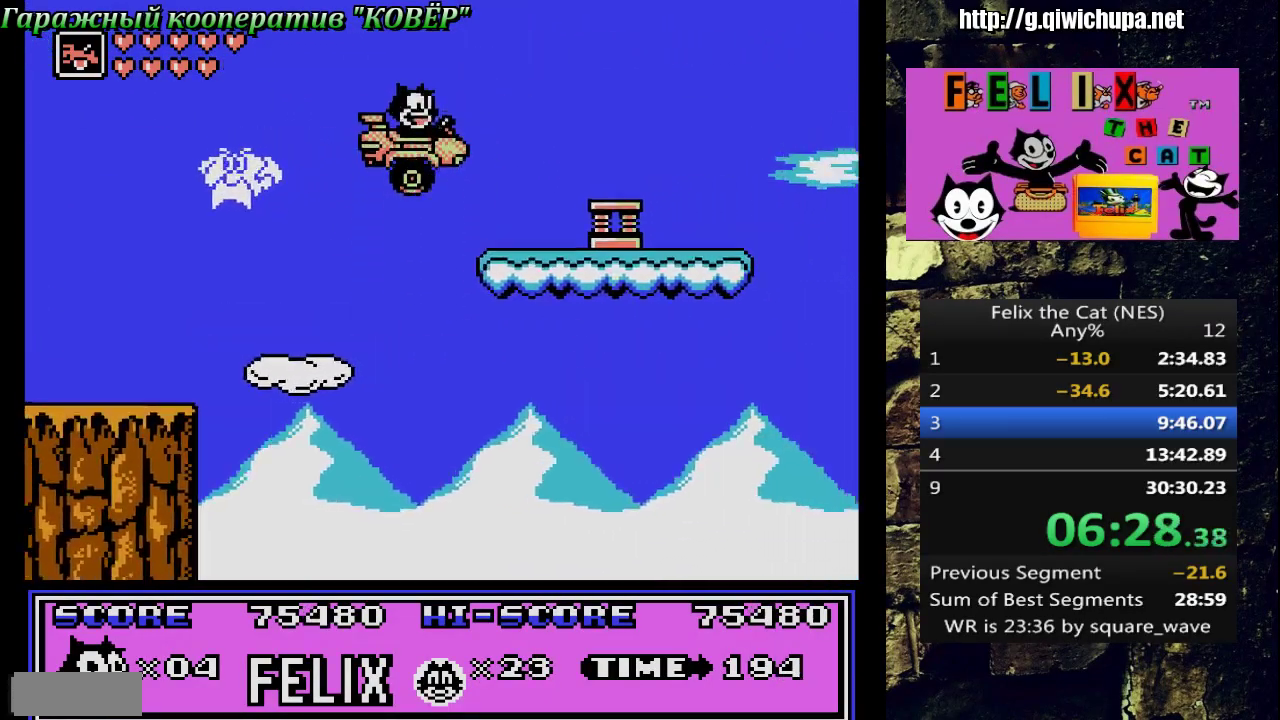
{"buttons": ["A", "DPAD_LEFT"], "events": [[167, "A", "up"], [400, "DPAD_RIGHT", "up"], [417, "DPAD_LEFT", "down"], [467, "A", "down"]]}
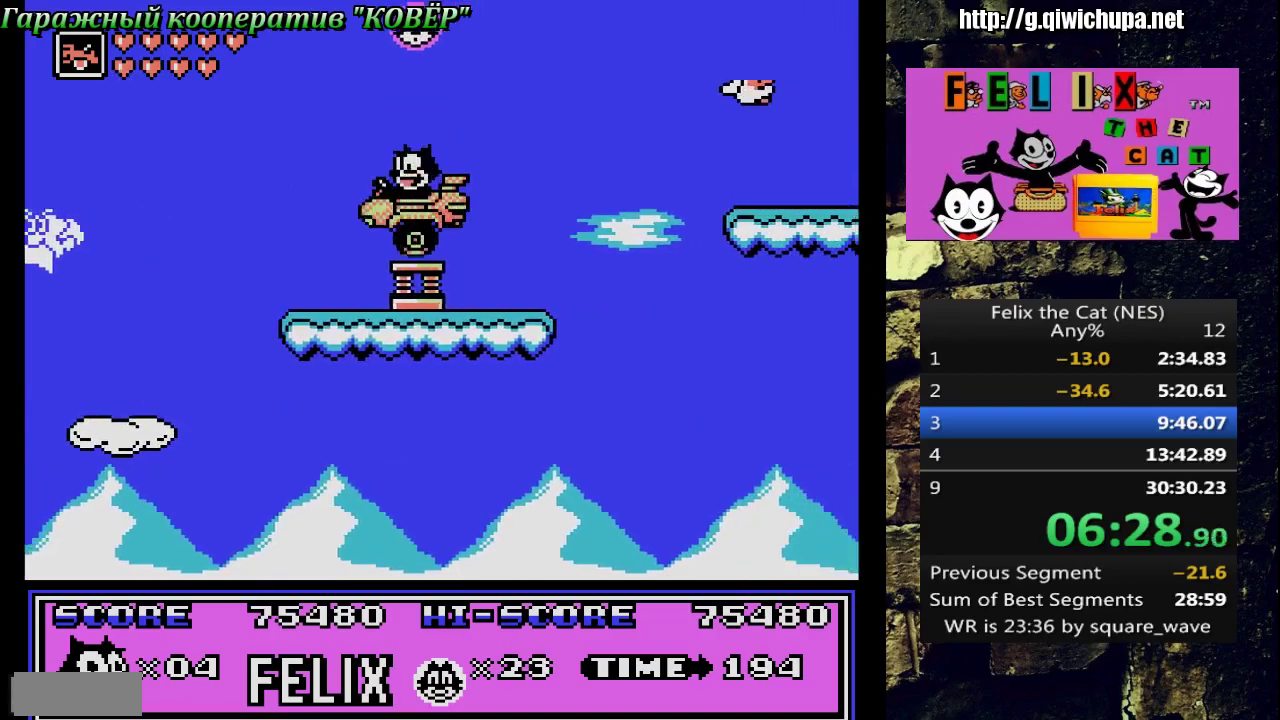
{"buttons": ["DPAD_RIGHT"], "events": [[17, "DPAD_LEFT", "up"], [100, "DPAD_RIGHT", "down"], [483, "A", "up"]]}
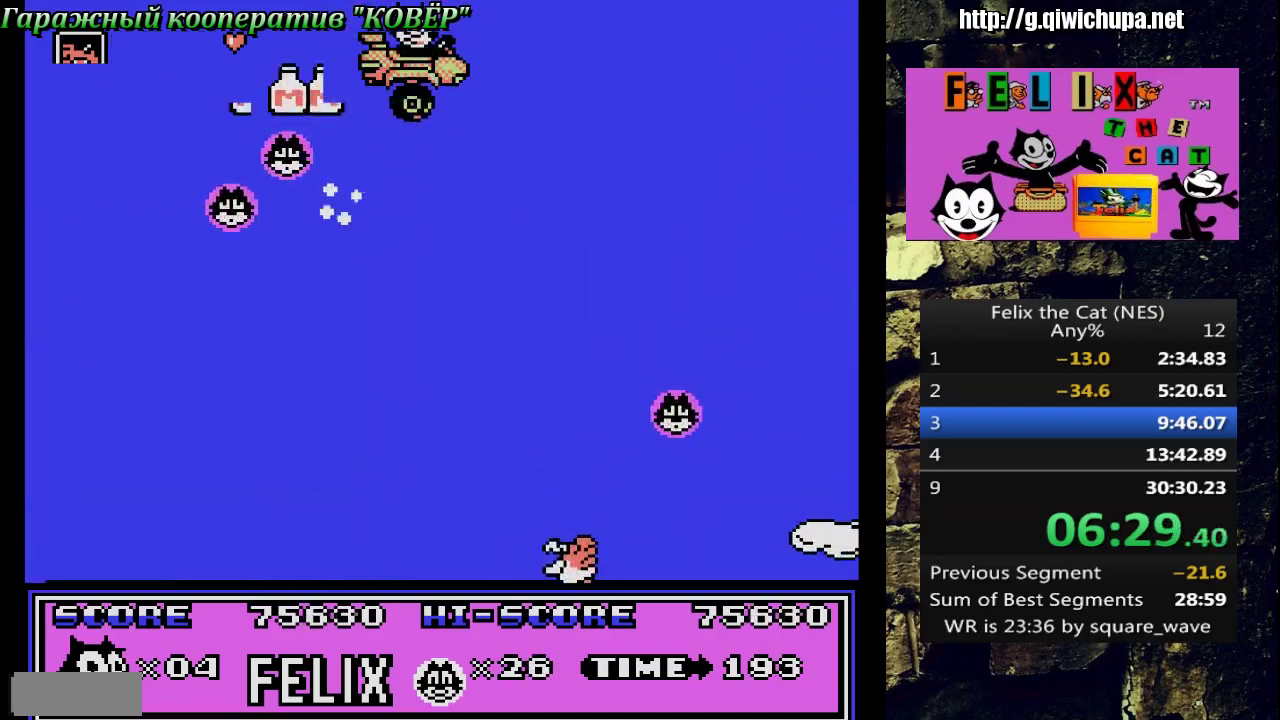
{"buttons": ["DPAD_RIGHT"], "events": []}
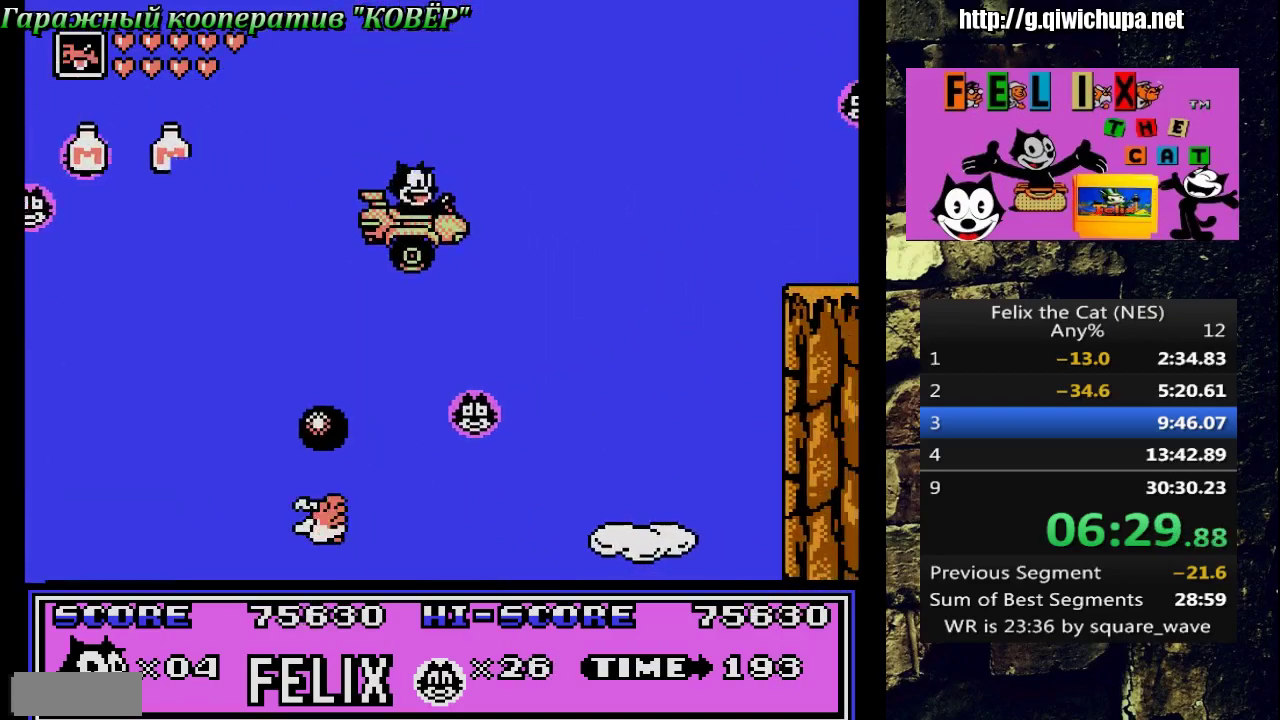
{"buttons": ["A", "DPAD_RIGHT"], "events": [[83, "DPAD_RIGHT", "up"], [100, "DPAD_LEFT", "down"], [150, "DPAD_UP", "down"], [217, "DPAD_LEFT", "up"], [217, "DPAD_RIGHT", "down"], [267, "DPAD_UP", "up"], [283, "DPAD_RIGHT", "up"], [400, "DPAD_RIGHT", "down"], [467, "A", "down"]]}
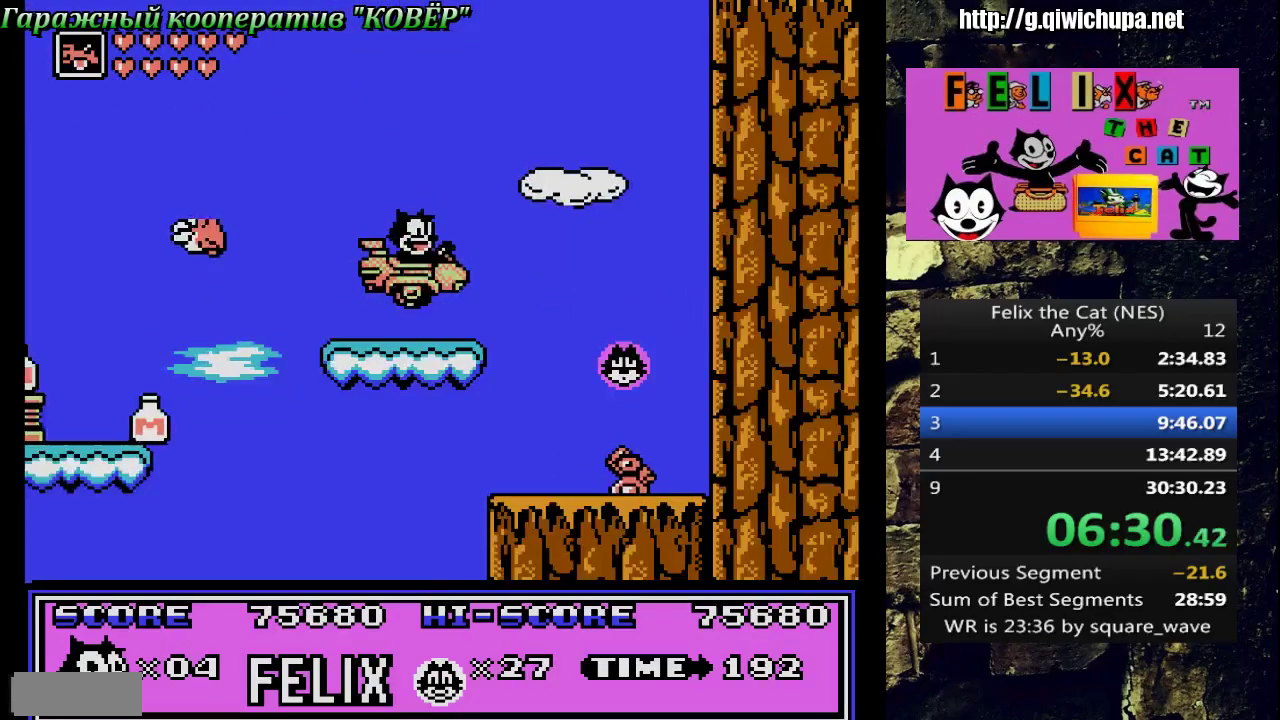
{"buttons": ["DPAD_UP", "DPAD_LEFT"], "events": [[317, "A", "up"], [333, "DPAD_UP", "down"], [350, "DPAD_RIGHT", "up"], [367, "DPAD_LEFT", "down"]]}
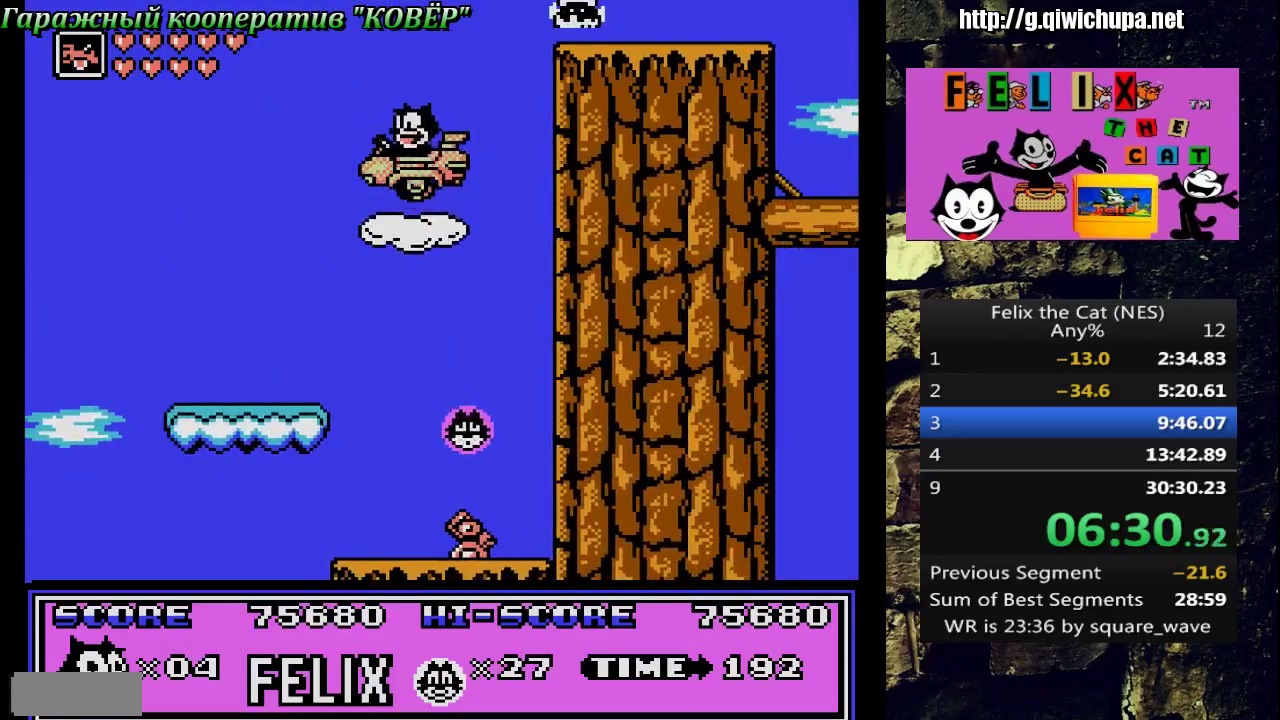
{"buttons": ["B"], "events": [[67, "DPAD_LEFT", "up"], [67, "DPAD_UP", "up"], [150, "DPAD_RIGHT", "down"], [267, "A", "down"], [267, "DPAD_RIGHT", "up"], [450, "B", "down"], [483, "A", "up"]]}
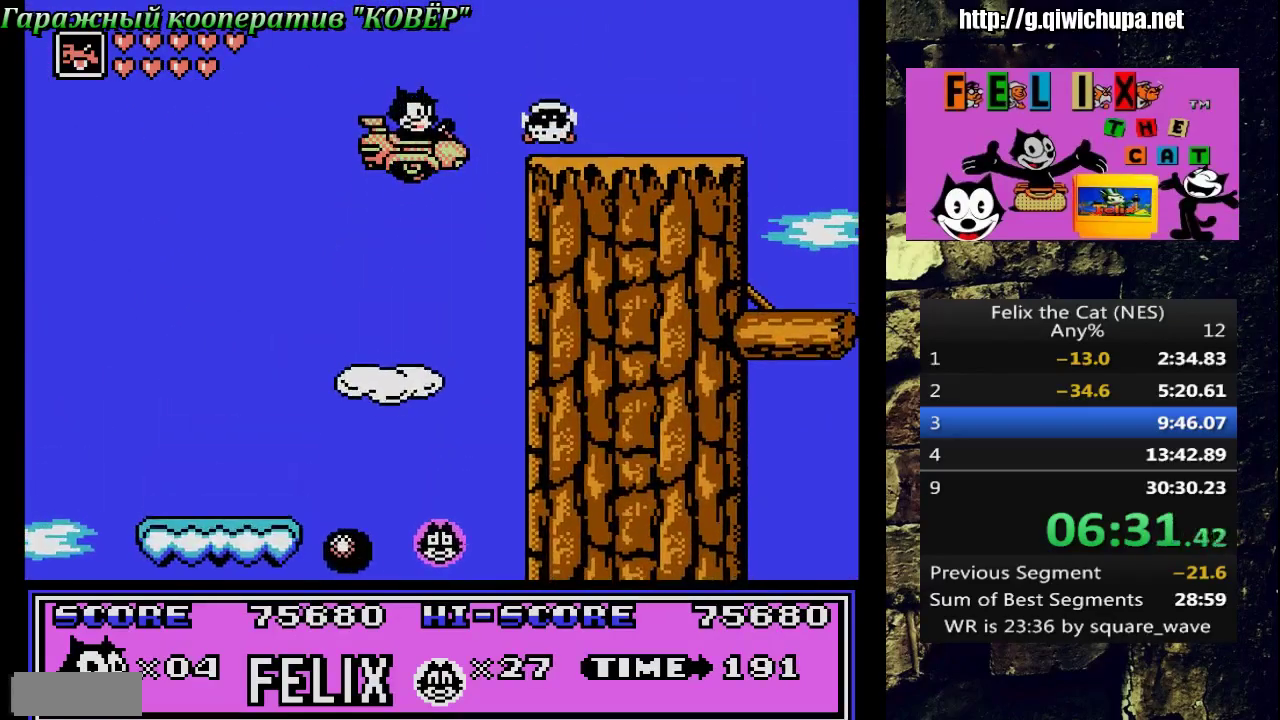
{"buttons": [], "events": [[117, "B", "up"], [267, "DPAD_LEFT", "down"], [367, "DPAD_LEFT", "up"]]}
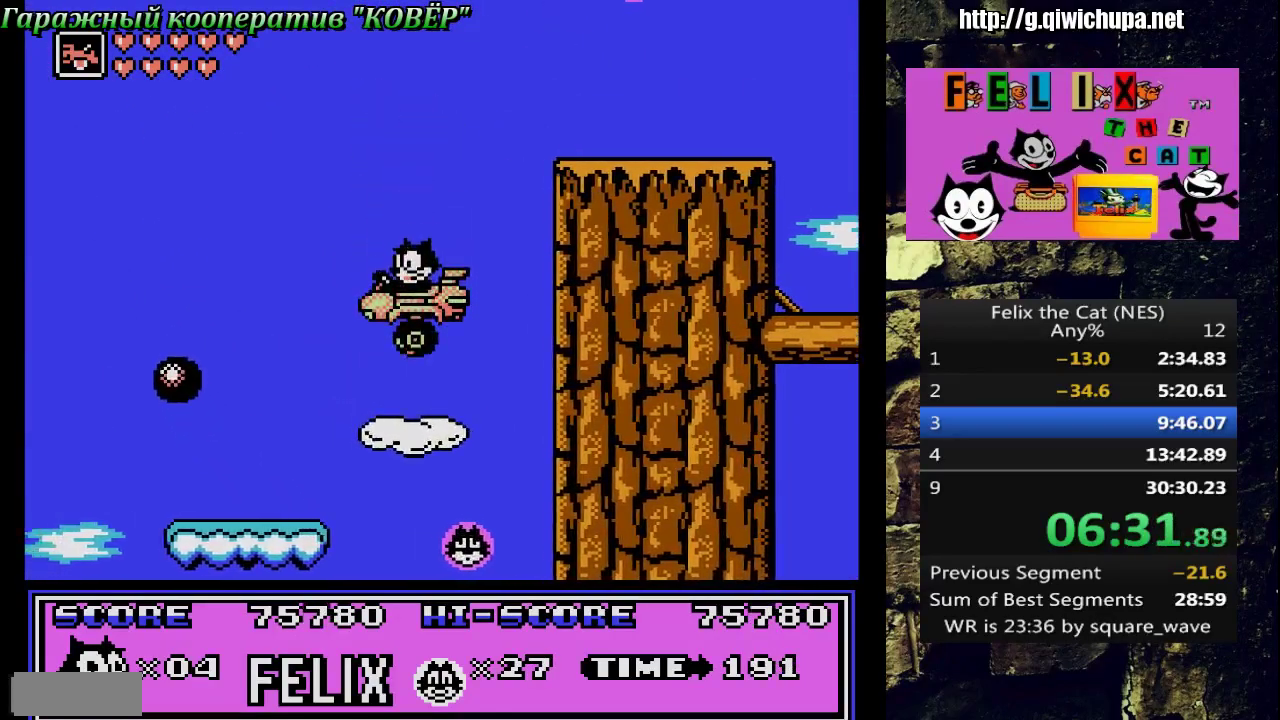
{"buttons": [], "events": [[83, "DPAD_RIGHT", "down"], [217, "DPAD_RIGHT", "up"]]}
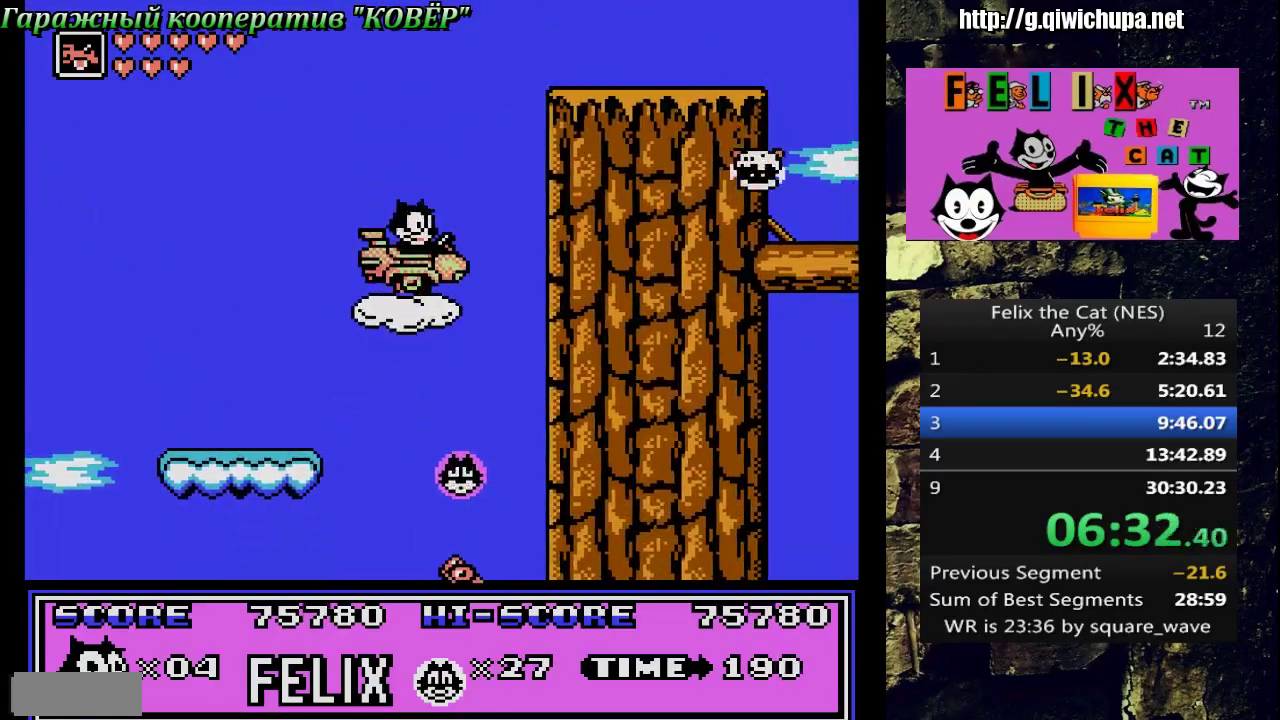
{"buttons": ["A", "DPAD_RIGHT"], "events": [[117, "A", "down"], [167, "DPAD_RIGHT", "down"]]}
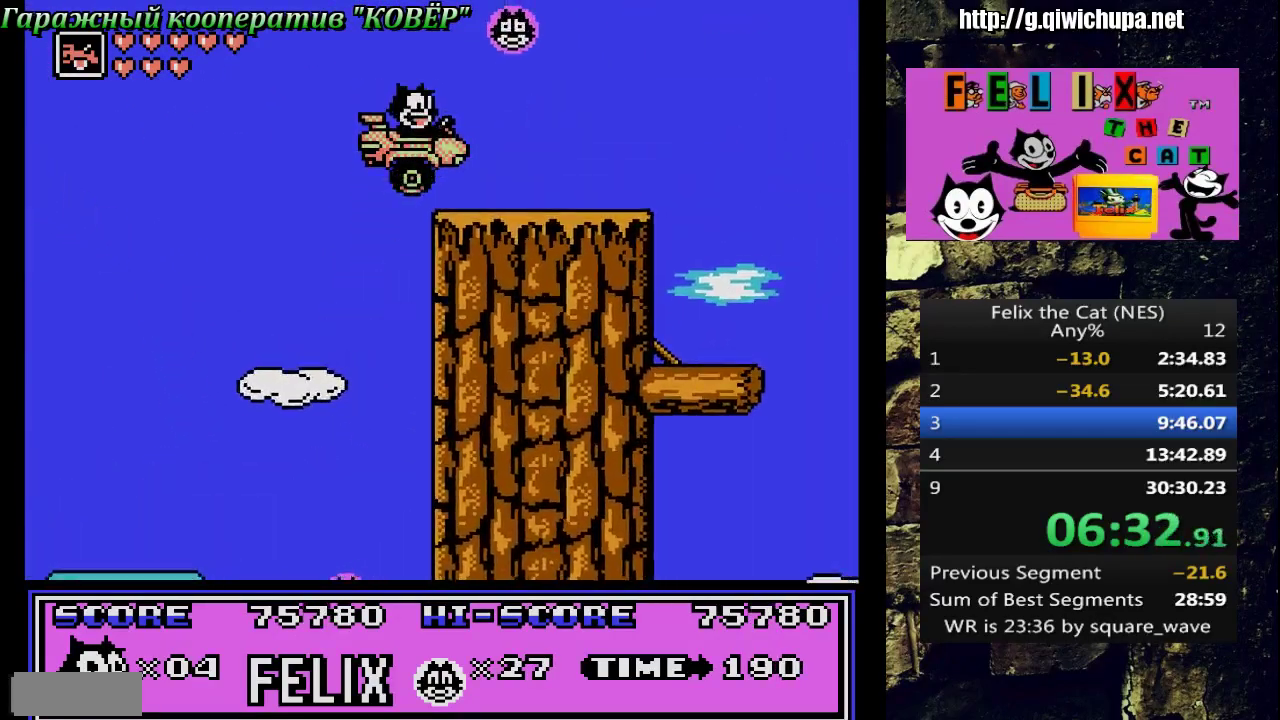
{"buttons": ["A", "DPAD_LEFT"], "events": [[67, "A", "up"], [283, "DPAD_RIGHT", "up"], [350, "A", "down"], [350, "DPAD_LEFT", "down"]]}
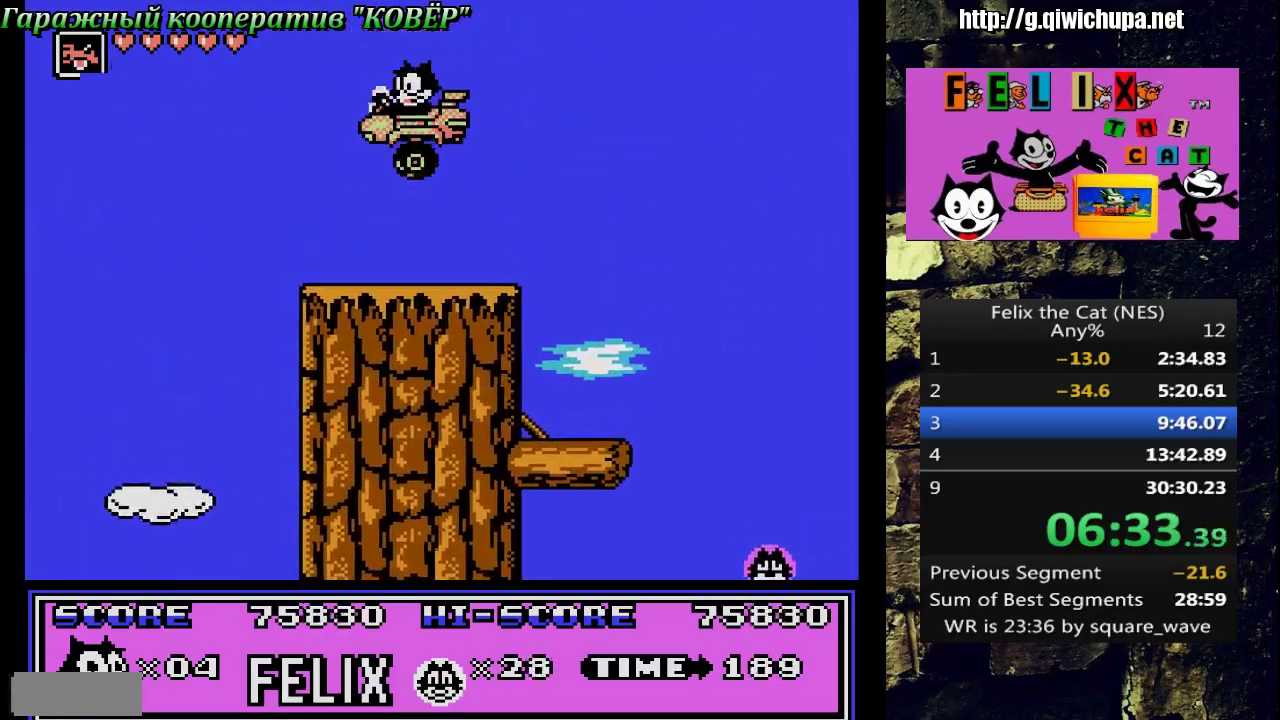
{"buttons": ["DPAD_RIGHT"], "events": [[50, "A", "up"], [50, "DPAD_LEFT", "up"], [117, "DPAD_RIGHT", "down"]]}
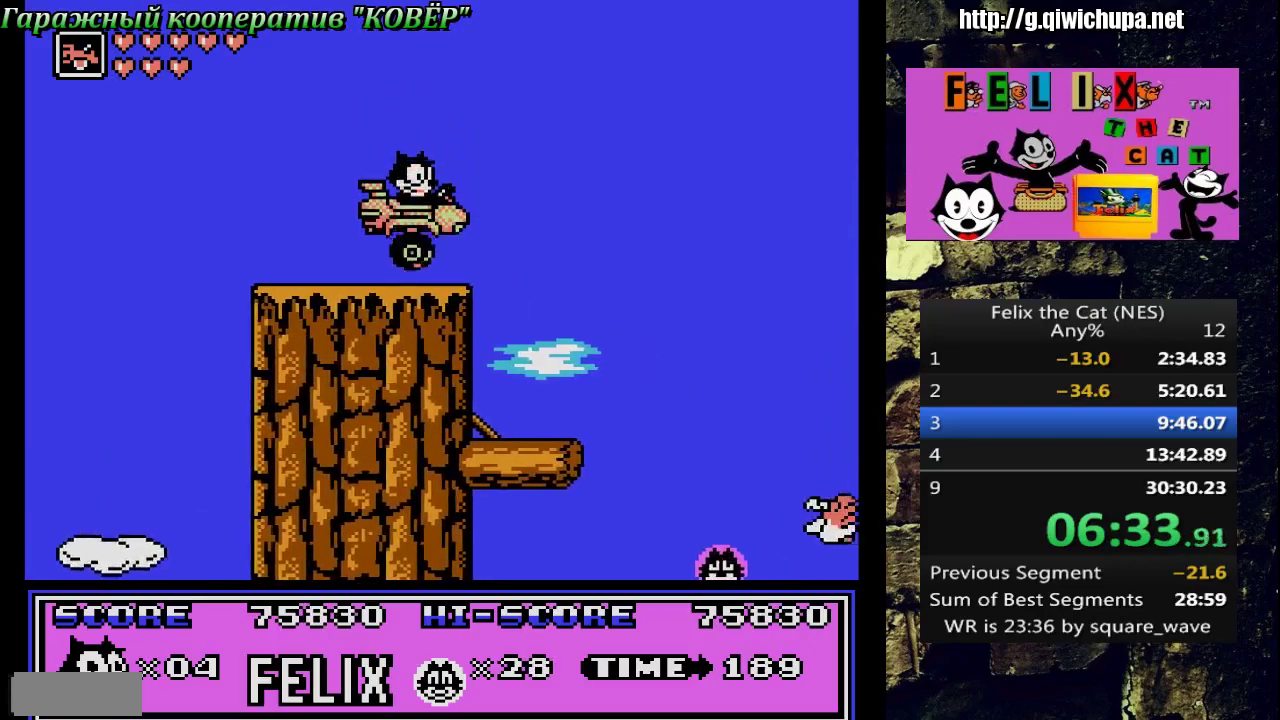
{"buttons": [], "events": [[167, "DPAD_RIGHT", "up"], [233, "DPAD_LEFT", "down"], [383, "DPAD_LEFT", "up"]]}
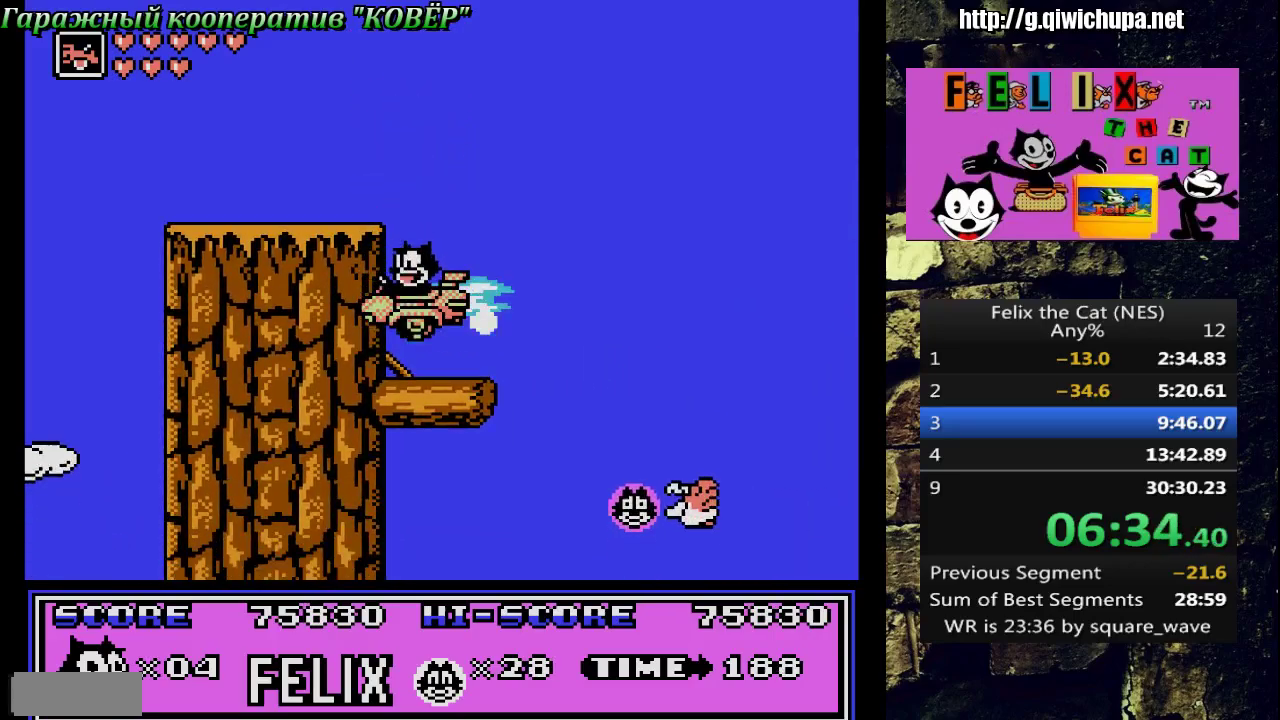
{"buttons": ["A", "DPAD_RIGHT"], "events": [[100, "DPAD_RIGHT", "down"], [333, "A", "down"]]}
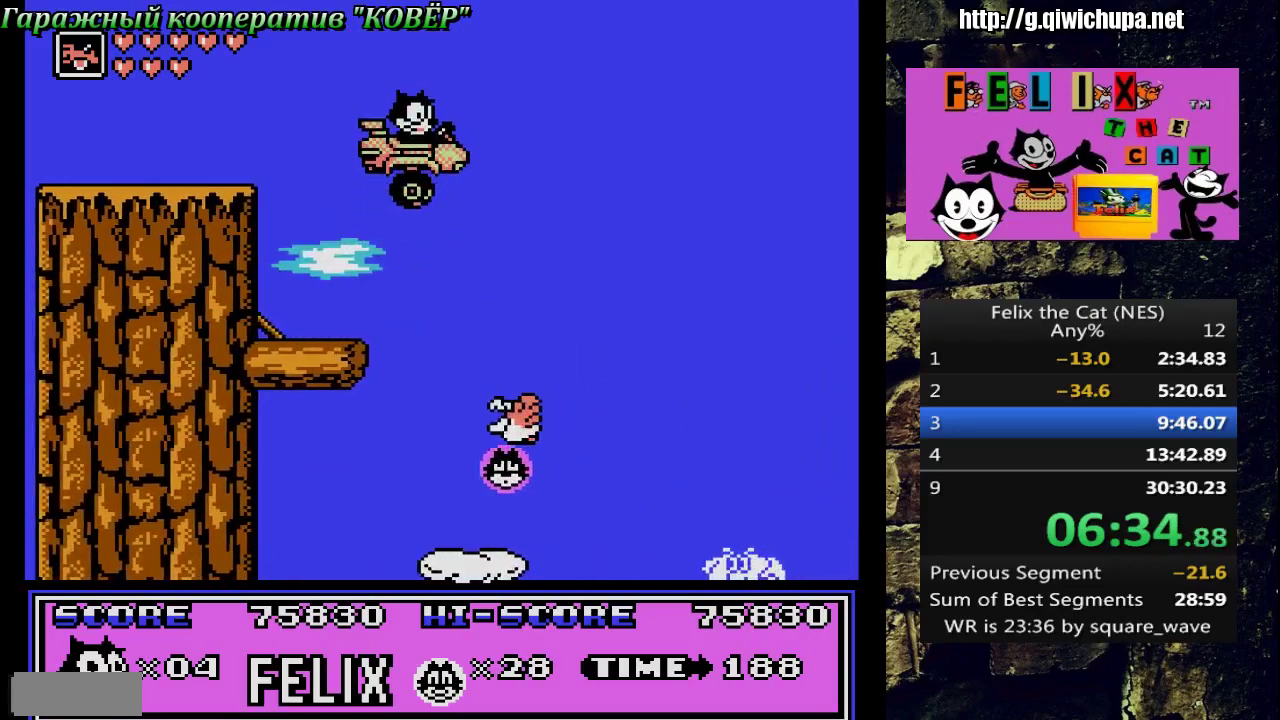
{"buttons": ["DPAD_RIGHT"], "events": [[17, "A", "up"], [83, "DPAD_RIGHT", "up"], [117, "DPAD_LEFT", "down"], [350, "DPAD_LEFT", "up"], [350, "DPAD_RIGHT", "down"]]}
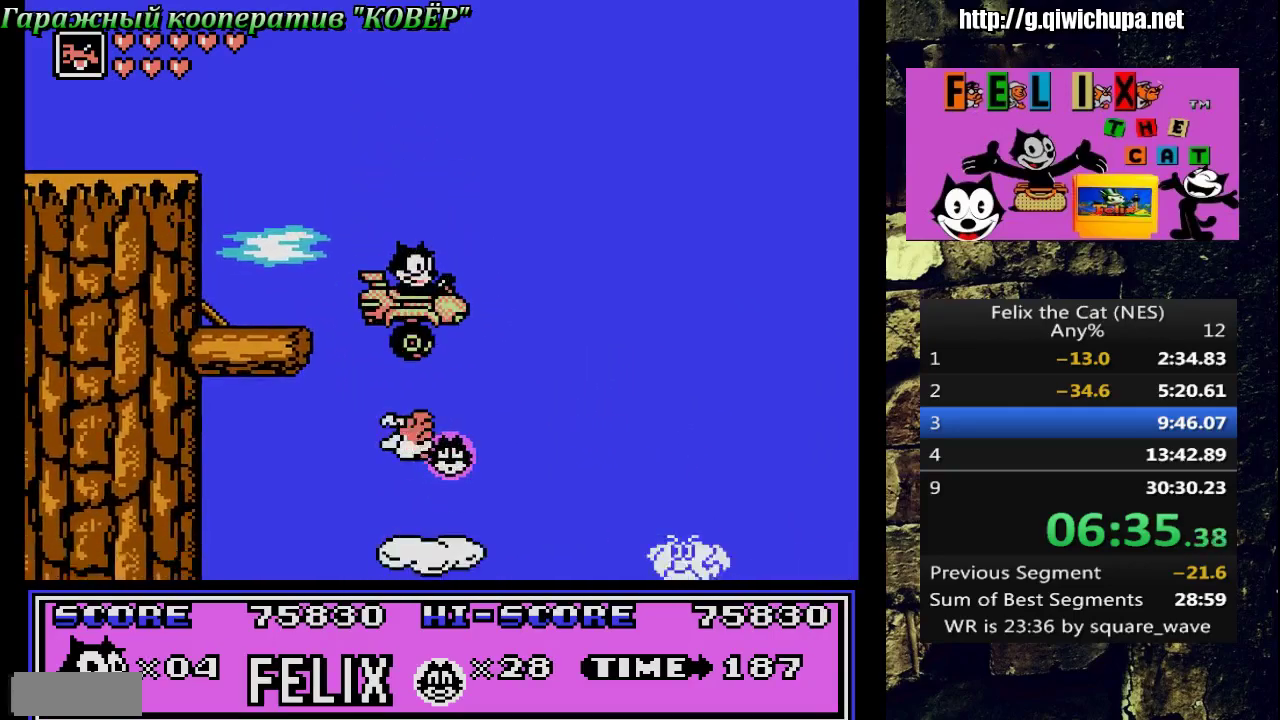
{"buttons": ["DPAD_RIGHT"], "events": [[83, "DPAD_LEFT", "down"], [83, "DPAD_RIGHT", "up"], [183, "DPAD_LEFT", "up"], [500, "DPAD_RIGHT", "down"]]}
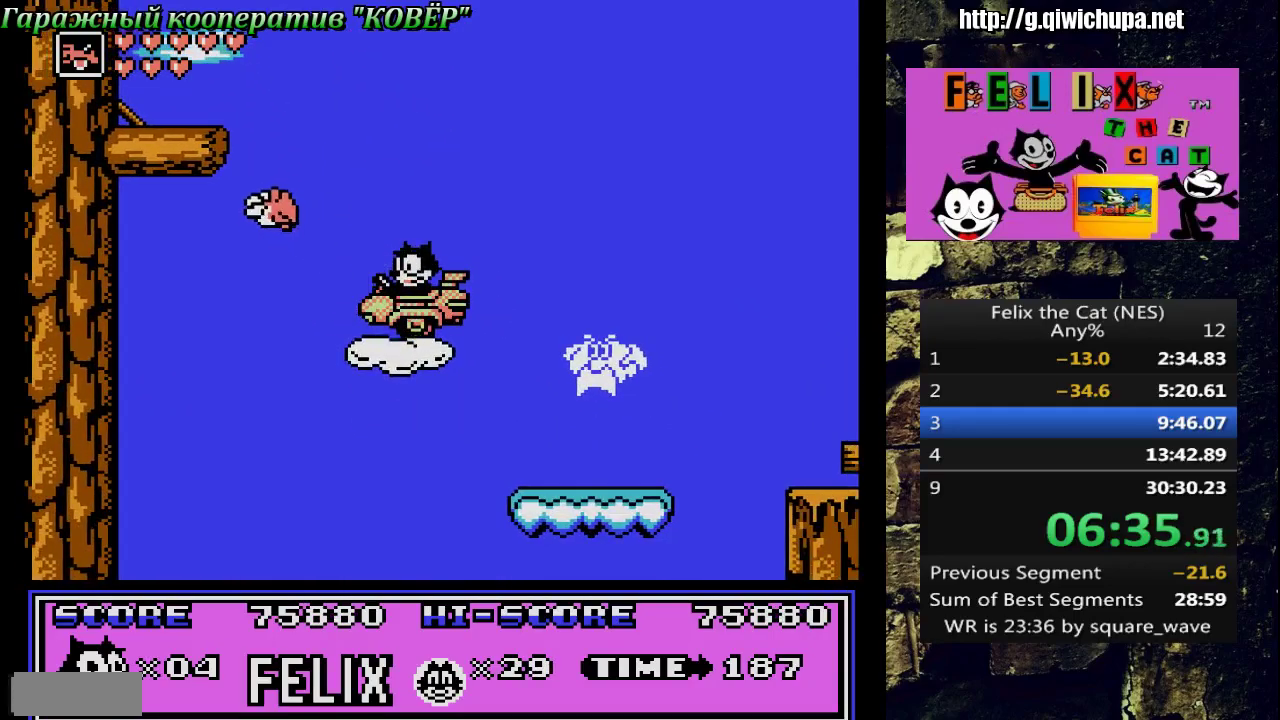
{"buttons": ["DPAD_LEFT"], "events": [[33, "A", "down"], [100, "A", "up"], [383, "DPAD_RIGHT", "up"], [433, "DPAD_LEFT", "down"]]}
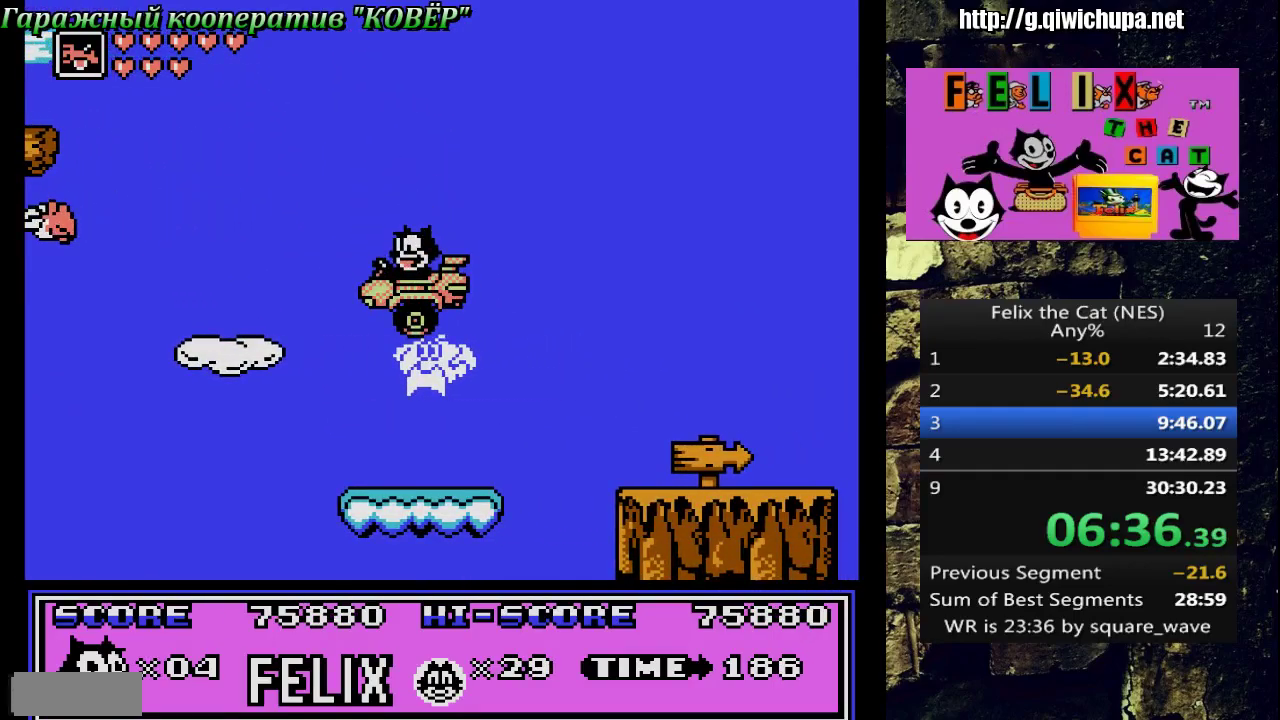
{"buttons": ["DPAD_RIGHT"], "events": [[50, "DPAD_LEFT", "up"], [217, "DPAD_RIGHT", "down"], [300, "A", "down"], [467, "A", "up"]]}
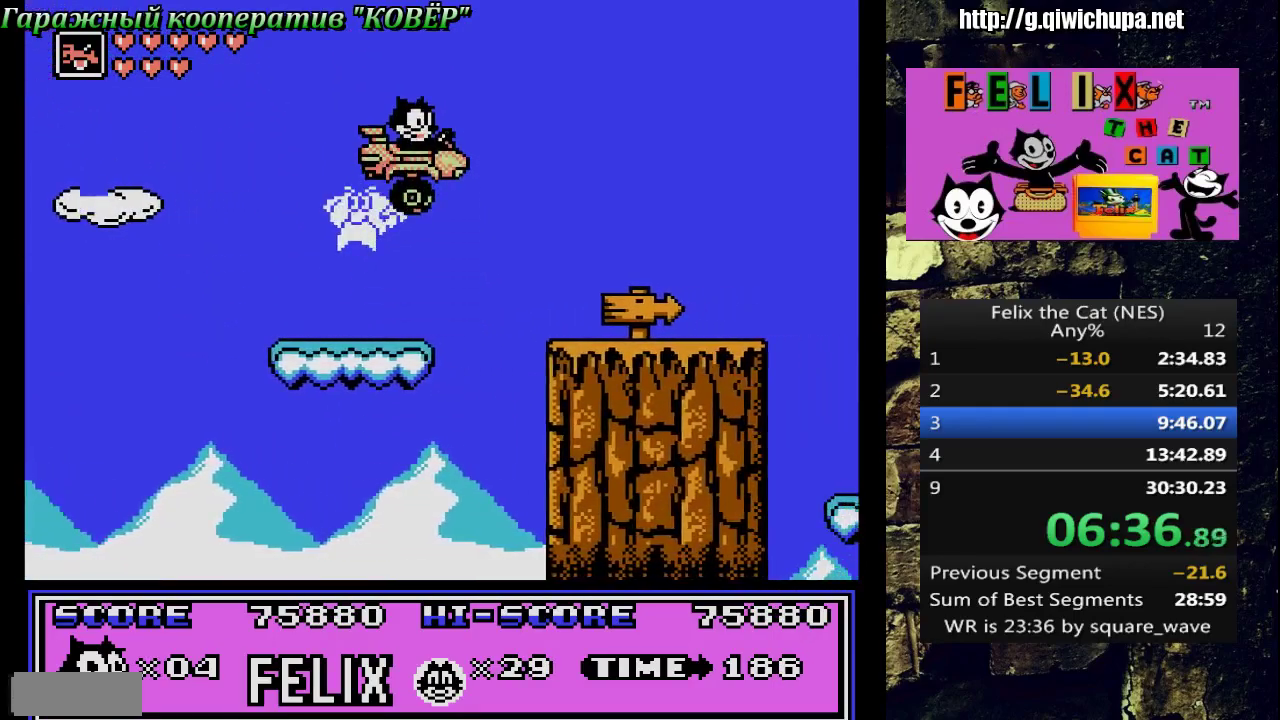
{"buttons": ["DPAD_RIGHT"], "events": []}
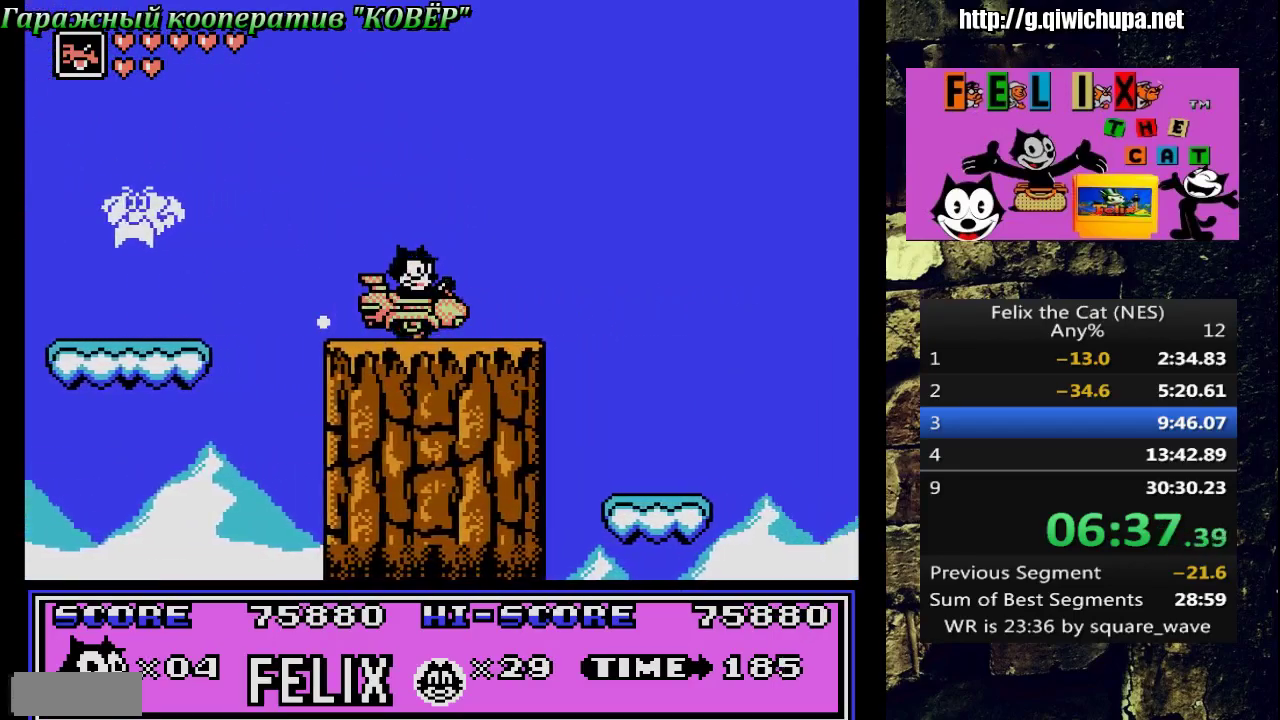
{"buttons": ["DPAD_RIGHT"], "events": [[183, "A", "down"], [433, "A", "up"]]}
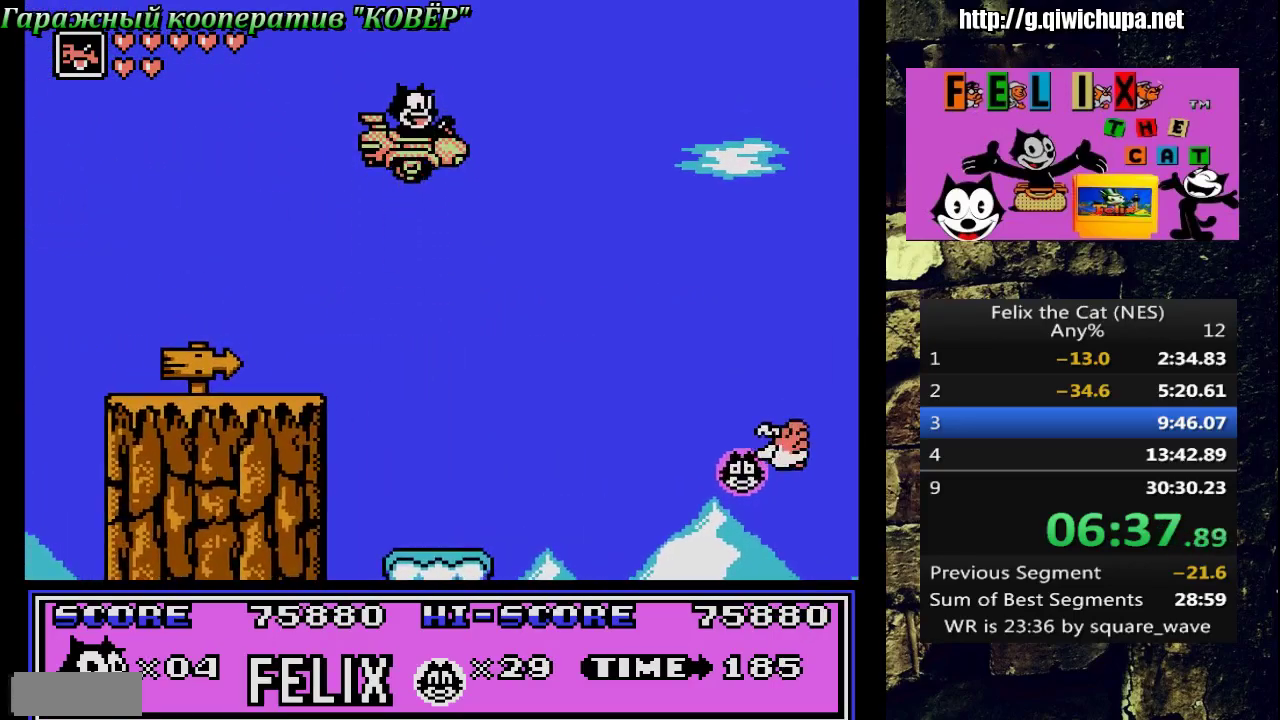
{"buttons": [], "events": [[133, "DPAD_RIGHT", "up"], [150, "DPAD_LEFT", "down"], [367, "DPAD_UP", "down"], [383, "DPAD_LEFT", "up"], [400, "DPAD_RIGHT", "down"], [433, "DPAD_UP", "up"], [500, "DPAD_RIGHT", "up"]]}
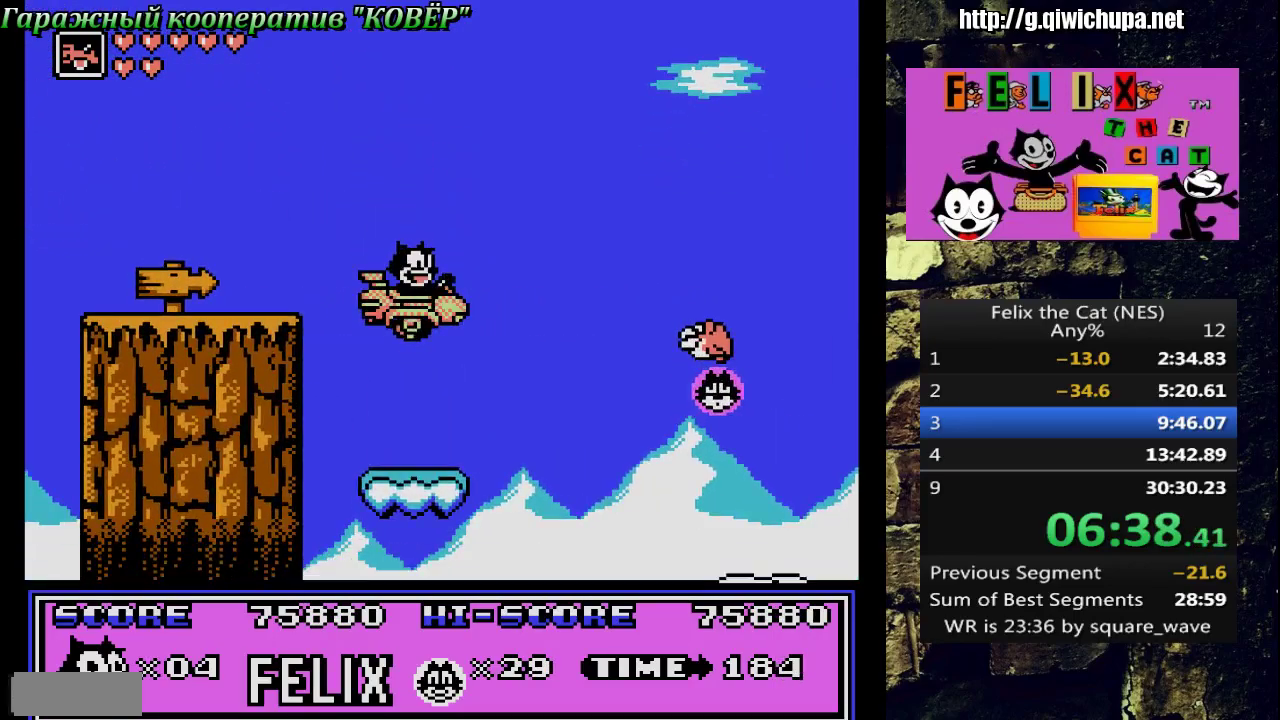
{"buttons": ["A", "DPAD_RIGHT"], "events": [[283, "DPAD_RIGHT", "down"], [317, "A", "down"]]}
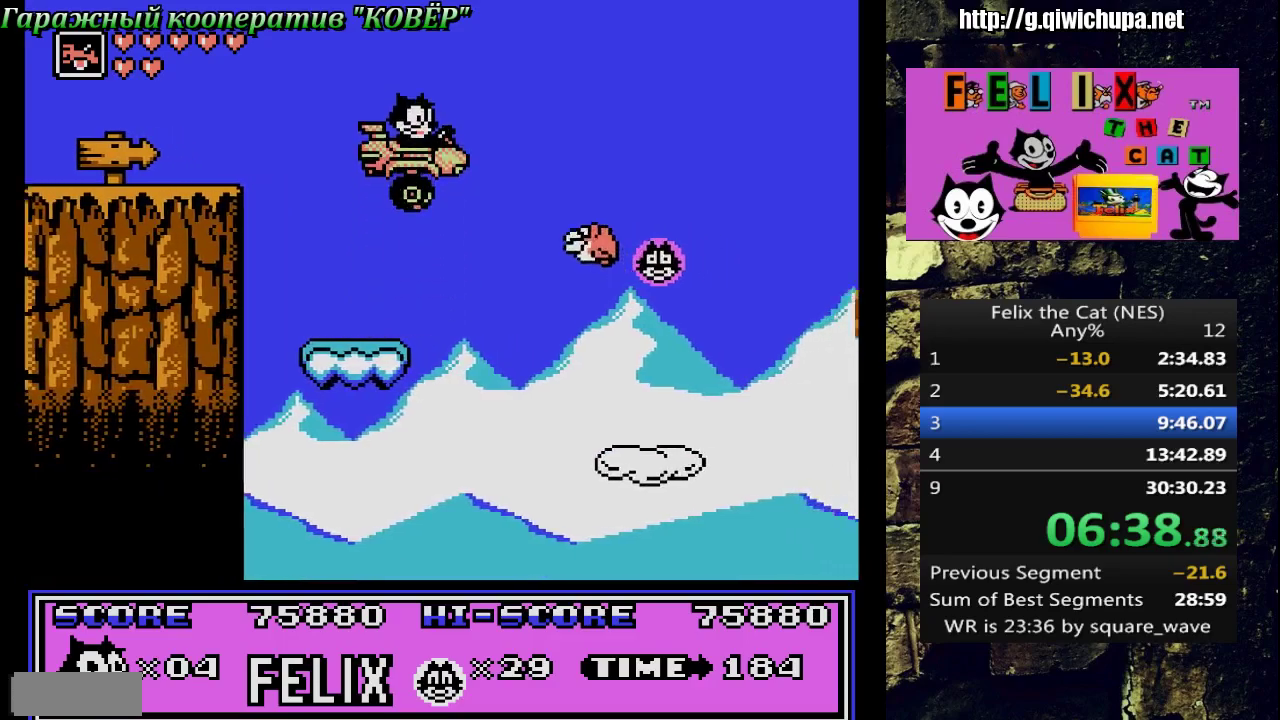
{"buttons": ["DPAD_LEFT"], "events": [[333, "A", "up"], [400, "DPAD_RIGHT", "up"], [467, "DPAD_LEFT", "down"]]}
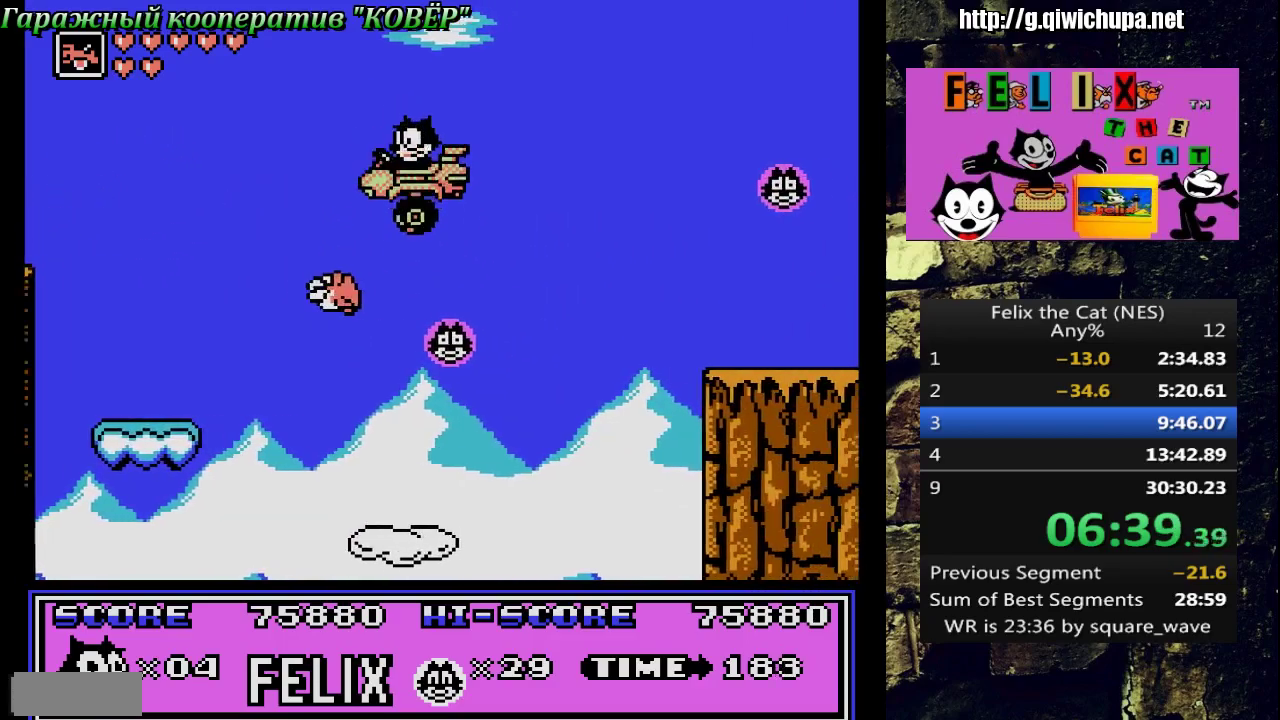
{"buttons": ["DPAD_RIGHT"], "events": [[200, "DPAD_LEFT", "up"], [250, "DPAD_RIGHT", "down"]]}
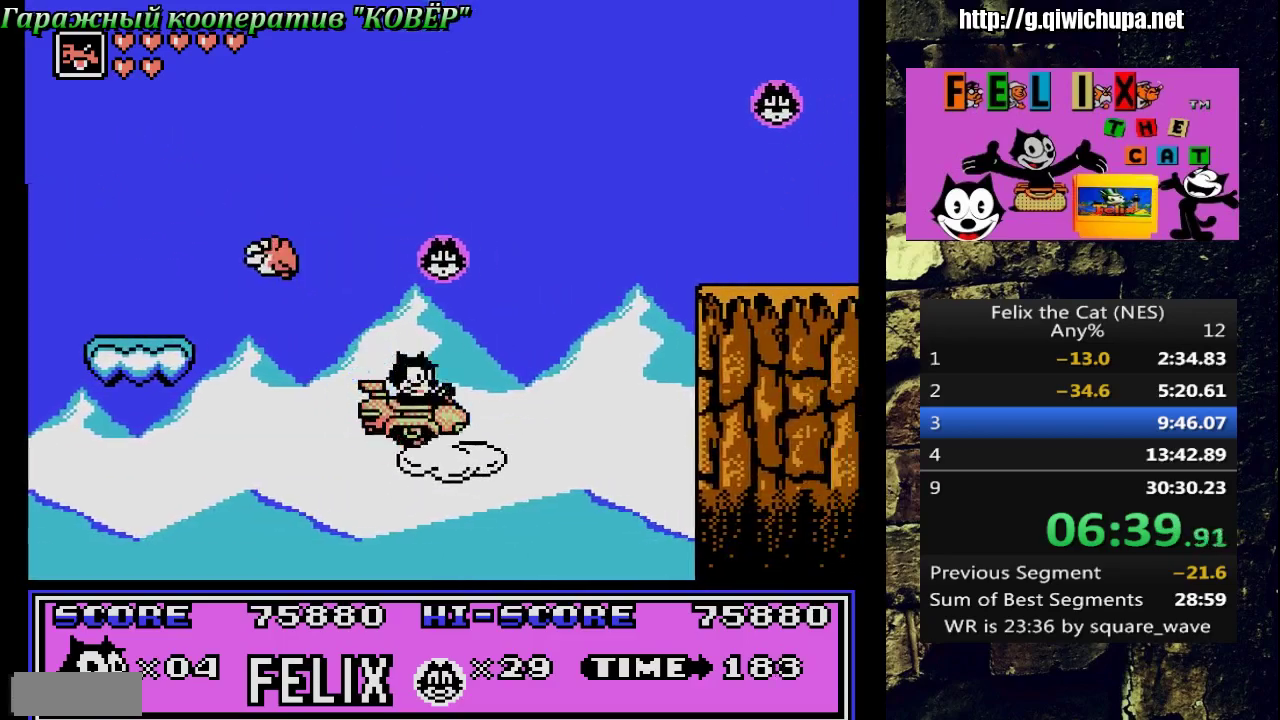
{"buttons": ["A", "DPAD_RIGHT"], "events": [[17, "A", "down"]]}
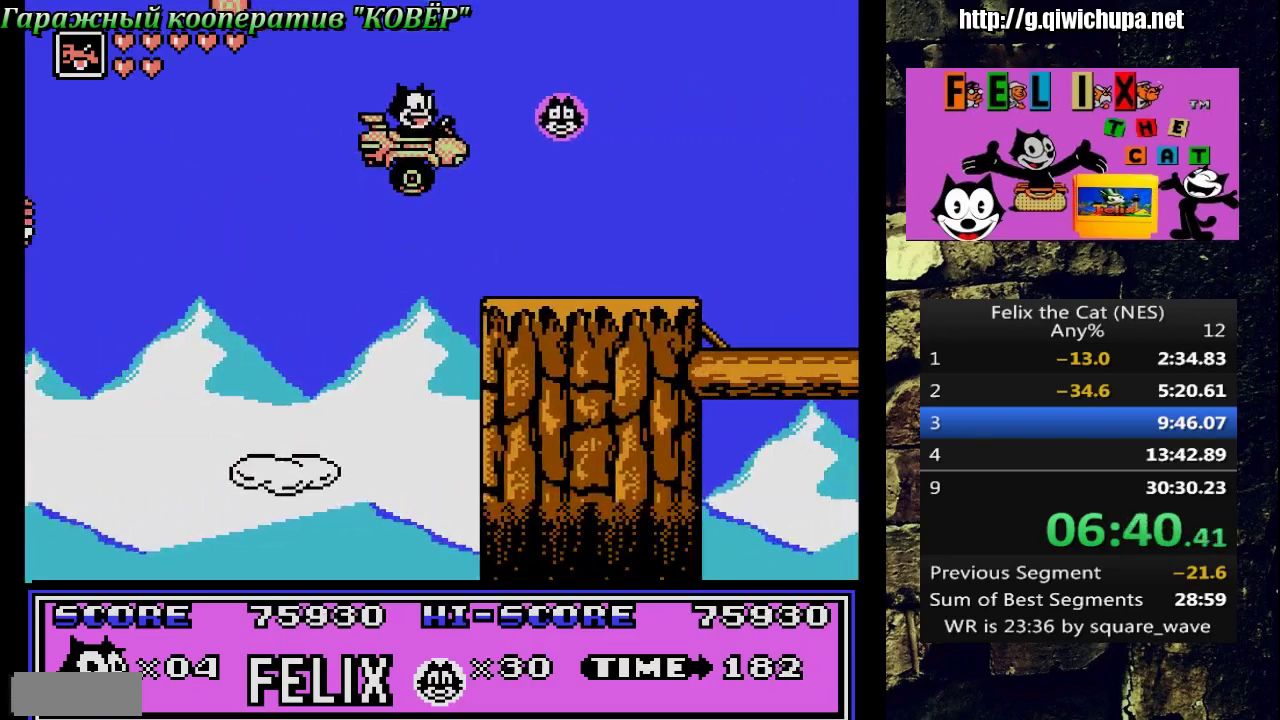
{"buttons": ["A", "DPAD_LEFT"], "events": [[33, "A", "up"], [117, "DPAD_RIGHT", "up"], [300, "DPAD_RIGHT", "down"], [350, "DPAD_RIGHT", "up"], [383, "DPAD_LEFT", "down"], [433, "A", "down"]]}
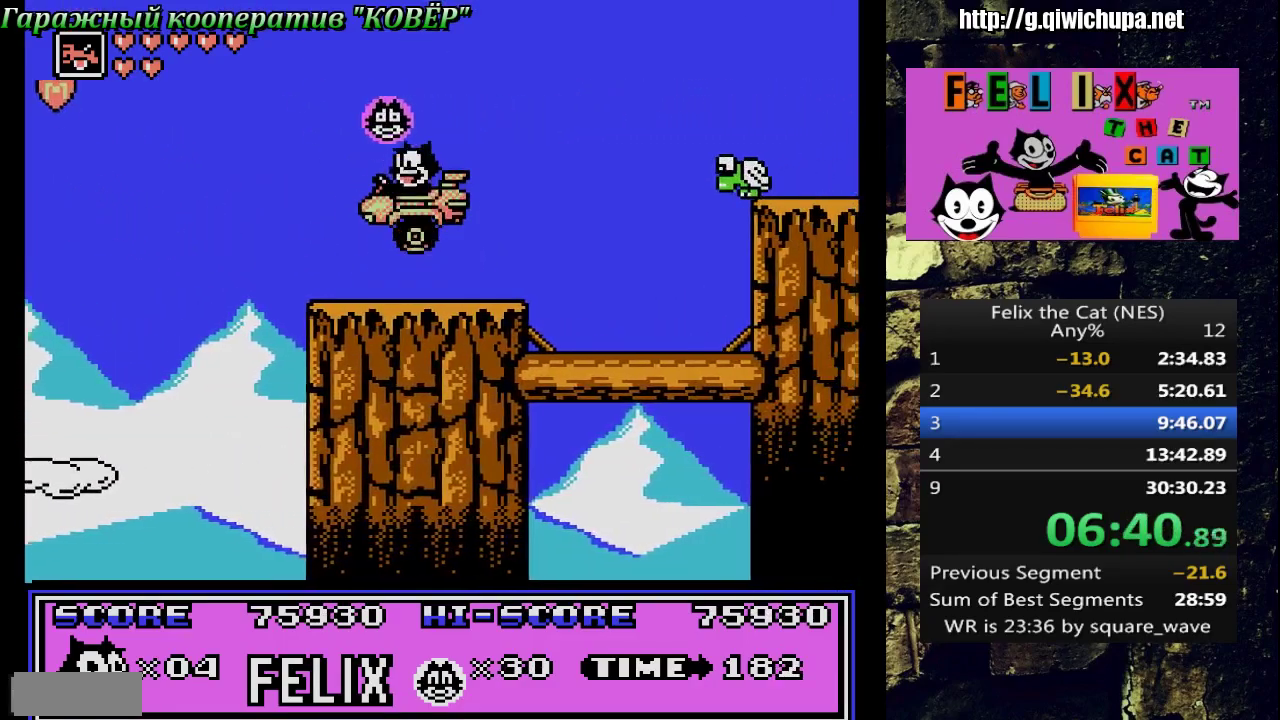
{"buttons": [], "events": [[33, "DPAD_LEFT", "up"], [117, "A", "up"], [133, "DPAD_RIGHT", "down"], [283, "DPAD_RIGHT", "up"]]}
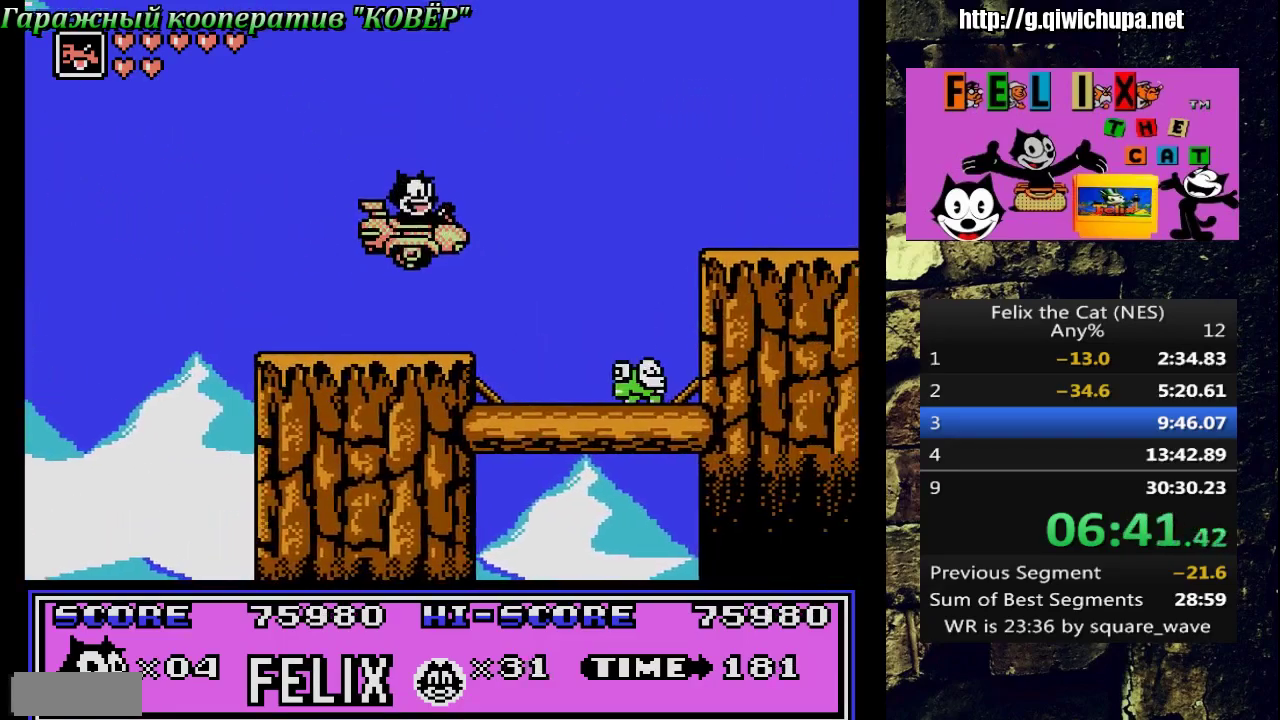
{"buttons": ["A", "DPAD_RIGHT"], "events": [[83, "DPAD_RIGHT", "down"], [183, "A", "down"]]}
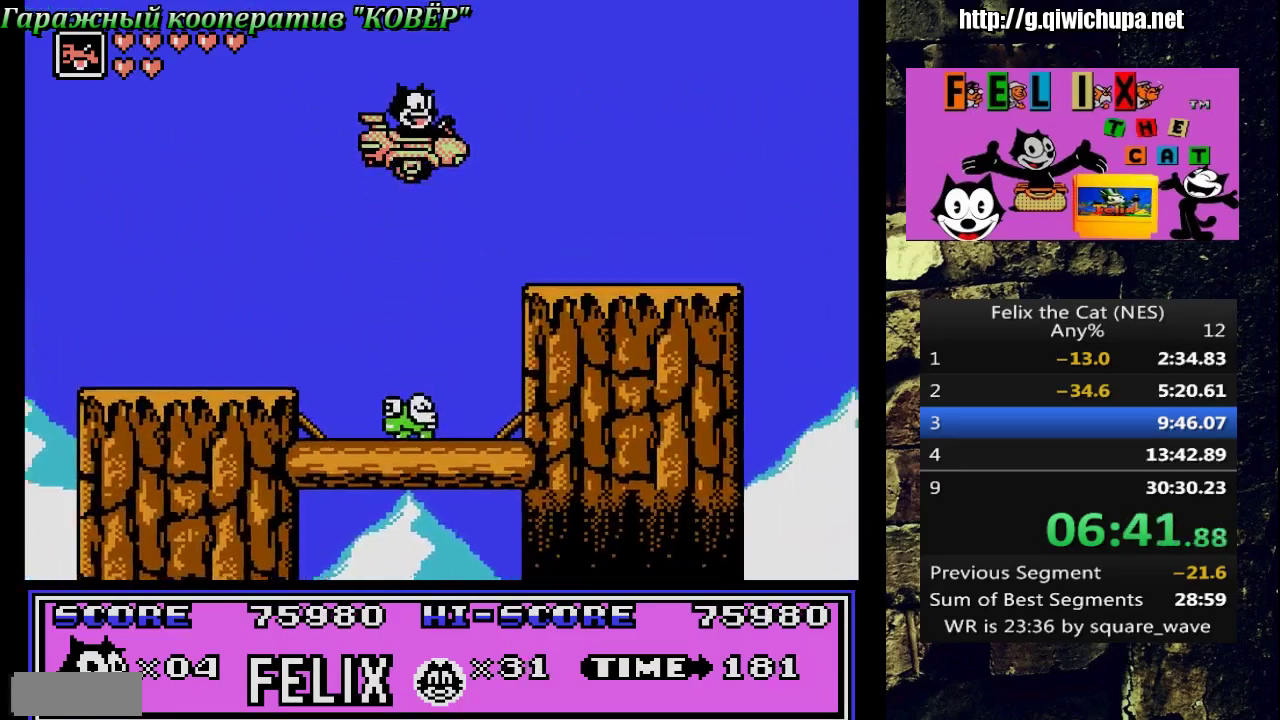
{"buttons": ["DPAD_RIGHT"], "events": [[33, "A", "up"]]}
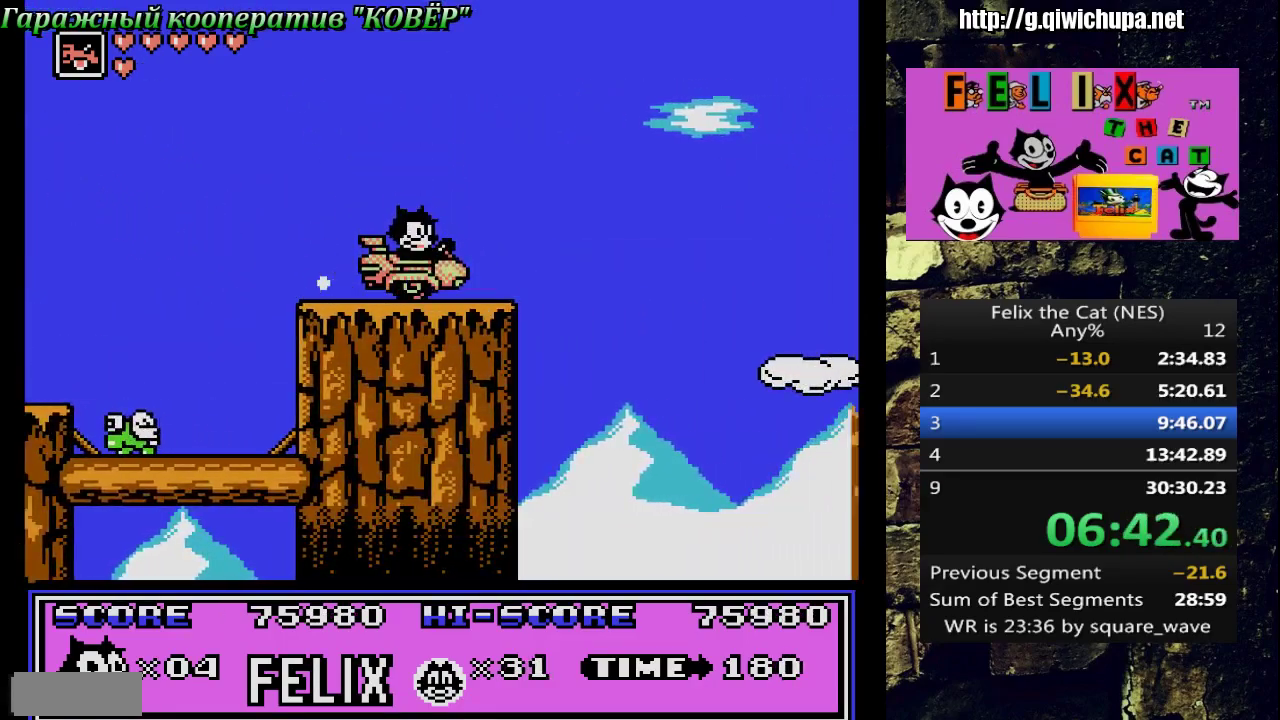
{"buttons": ["DPAD_RIGHT"], "events": [[183, "A", "down"], [417, "A", "up"]]}